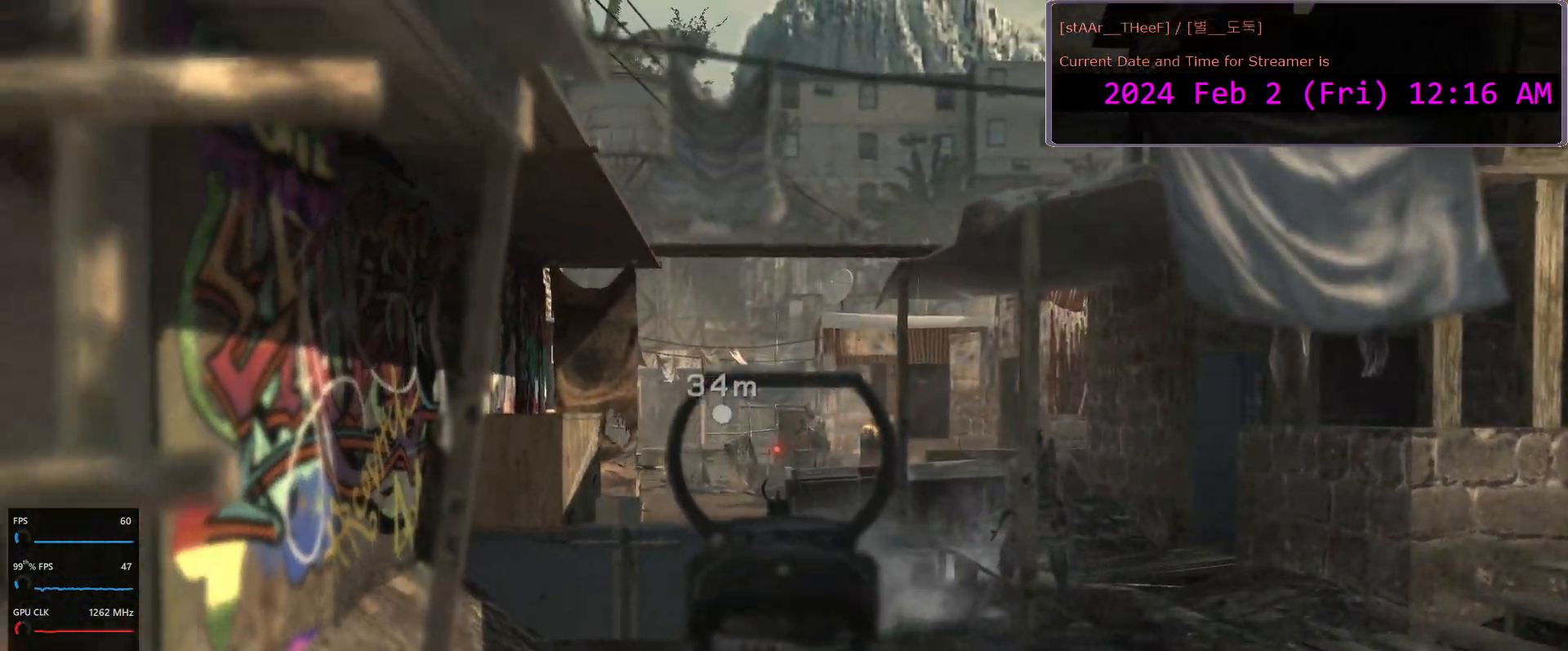
Gameplay with keyboard and mouse; each line is a JSON object with the keys and mouse buttons held at the frame after it. "events" lists presses ("down") and releases ("up") of "1", "2", "3", "4", "5", "a", "c", "d", "e", "f", "n", "q", "r", "s", "shift", "space", "tab", "w", "mouse_left", "mouse_wheel" and "mouse_right" between this image and that frame as [ms after this image, input, new state], when the widget could be followed in between. "mouse_left", "mouse_wheel", "mouse_right" = the "left", "wheel", "right" buttons of the "mouse" list. No other keys are recorded. "wheel" means that the mouse wheel is clicked or scrolled. Mouse movement is not recorded.
{"keys": [], "mouse": ["right"], "events": [[33, "mouse_left", "up"], [133, "a", "up"], [150, "mouse_left", "down"], [167, "d", "down"], [200, "mouse_left", "up"], [250, "d", "up"], [317, "mouse_left", "down"], [317, "s", "up"], [333, "a", "down"], [383, "a", "up"], [417, "mouse_left", "up"], [433, "c", "down"], [467, "c", "up"]]}
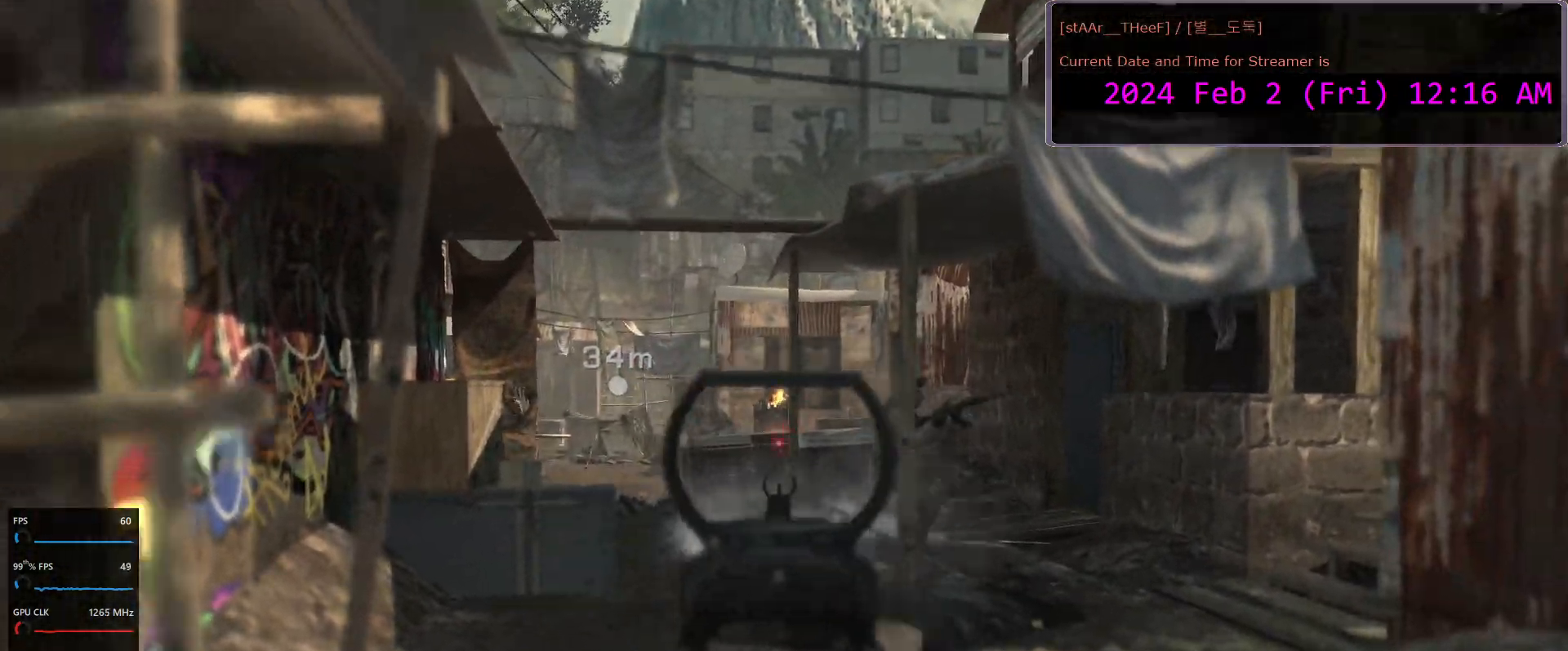
{"keys": ["w"], "mouse": ["right"], "events": [[67, "mouse_left", "down"], [133, "mouse_left", "up"], [200, "w", "down"], [250, "mouse_left", "down"], [300, "mouse_left", "up"], [400, "mouse_left", "down"], [417, "w", "up"], [467, "mouse_left", "up"], [500, "w", "down"]]}
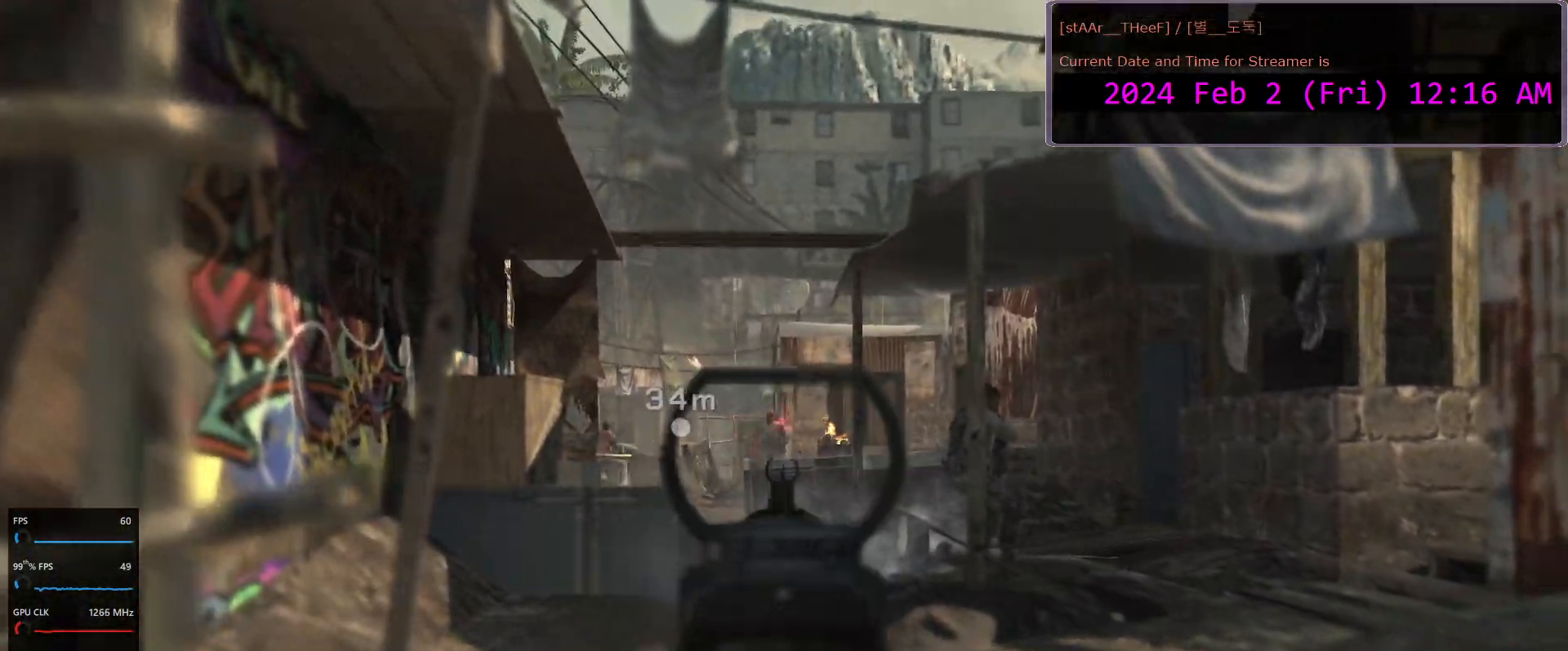
{"keys": ["d"], "mouse": ["right"], "events": [[33, "d", "down"], [83, "mouse_left", "down"], [100, "w", "up"], [133, "d", "up"], [133, "mouse_left", "up"], [333, "mouse_left", "down"], [433, "d", "down"], [433, "mouse_left", "up"]]}
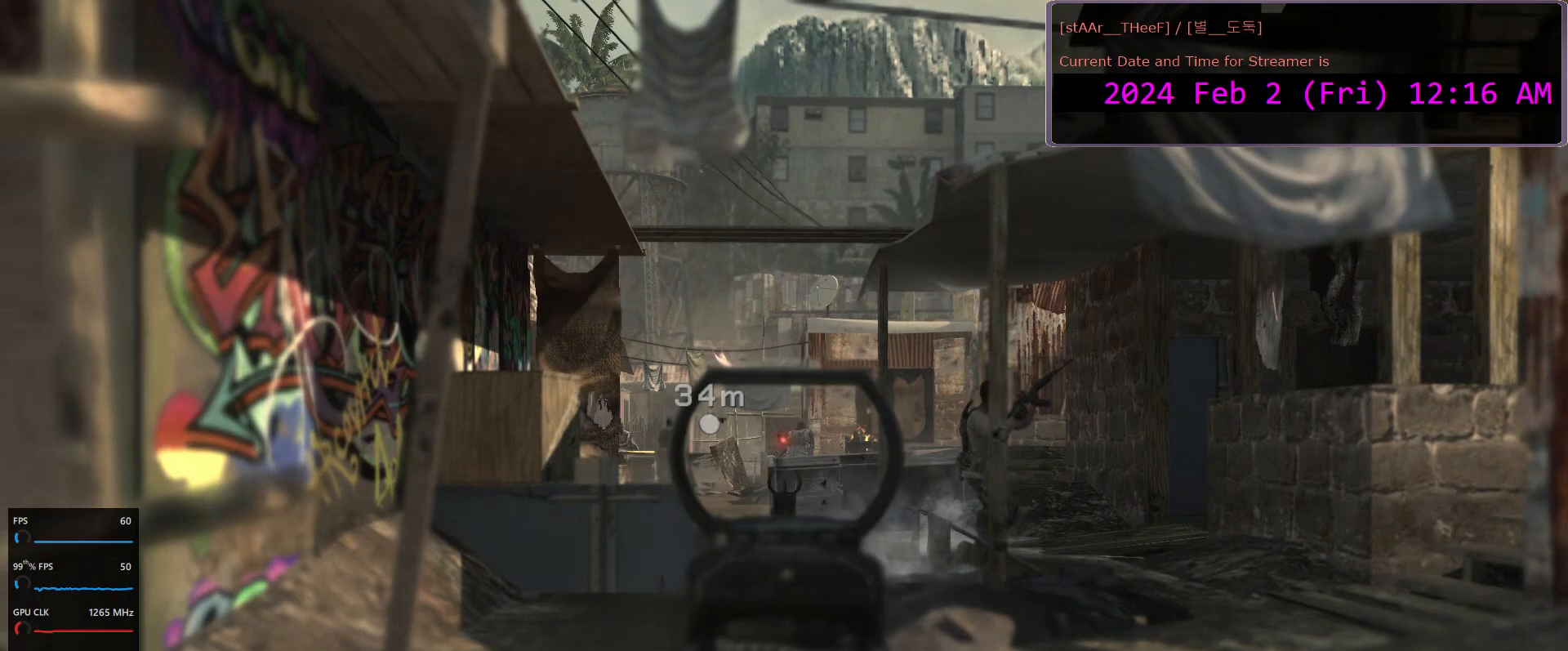
{"keys": ["d"], "mouse": ["left", "right"], "events": [[50, "mouse_left", "down"], [83, "d", "up"], [83, "mouse_left", "up"], [200, "a", "down"], [217, "mouse_left", "down"], [250, "mouse_left", "up"], [333, "a", "up"], [417, "mouse_left", "down"], [500, "d", "down"]]}
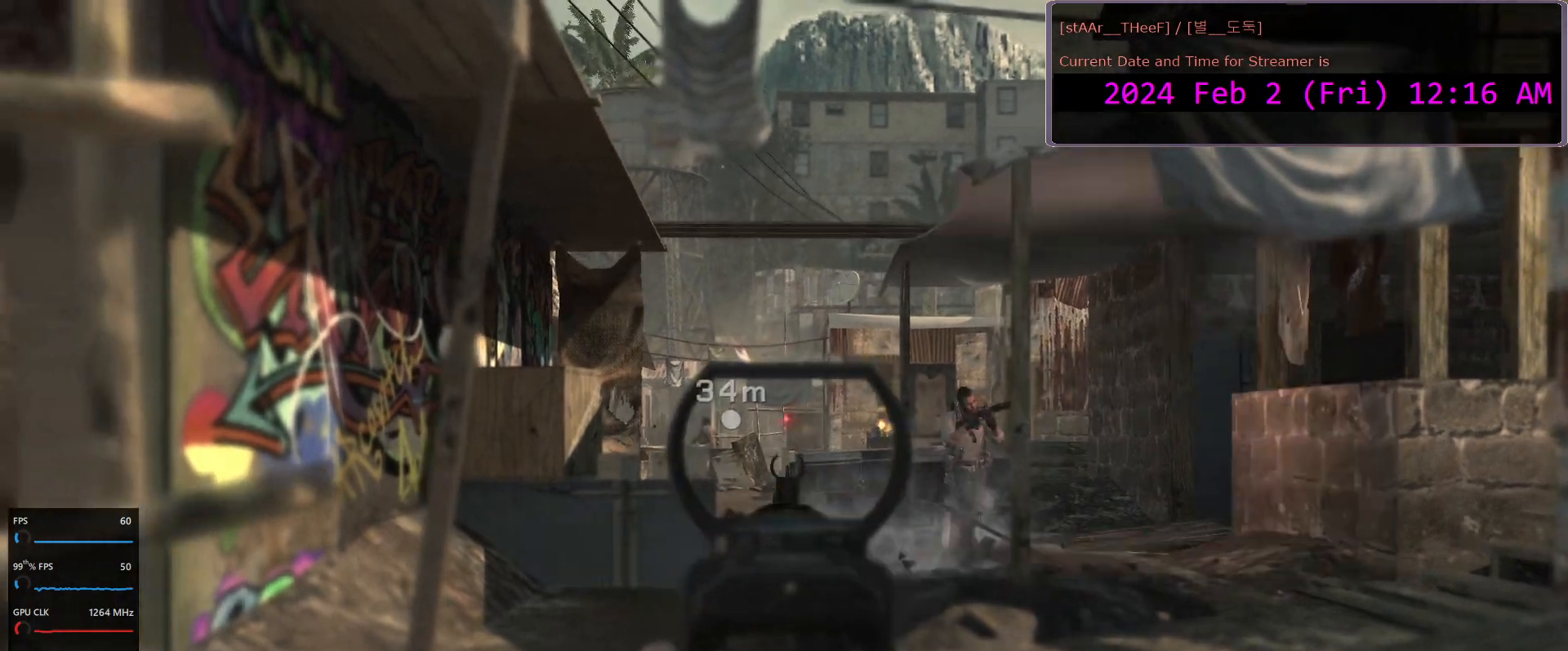
{"keys": [], "mouse": ["left", "right"], "events": [[50, "mouse_left", "up"], [83, "d", "up"], [183, "mouse_left", "down"], [217, "a", "down"], [300, "mouse_left", "up"], [333, "a", "up"], [500, "mouse_left", "down"]]}
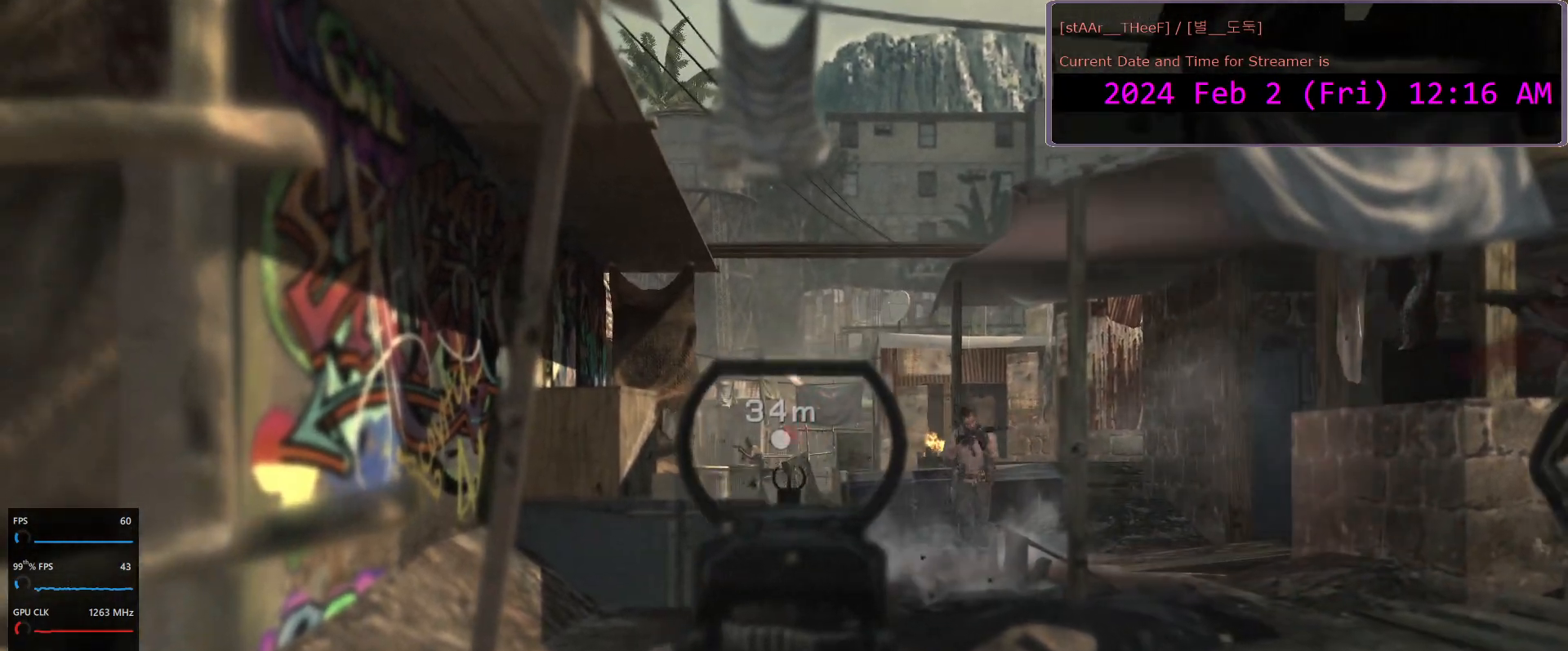
{"keys": [], "mouse": ["left", "right"], "events": [[67, "mouse_left", "up"], [100, "a", "down"], [233, "a", "up"], [250, "mouse_left", "down"], [283, "mouse_left", "up"], [383, "mouse_left", "down"]]}
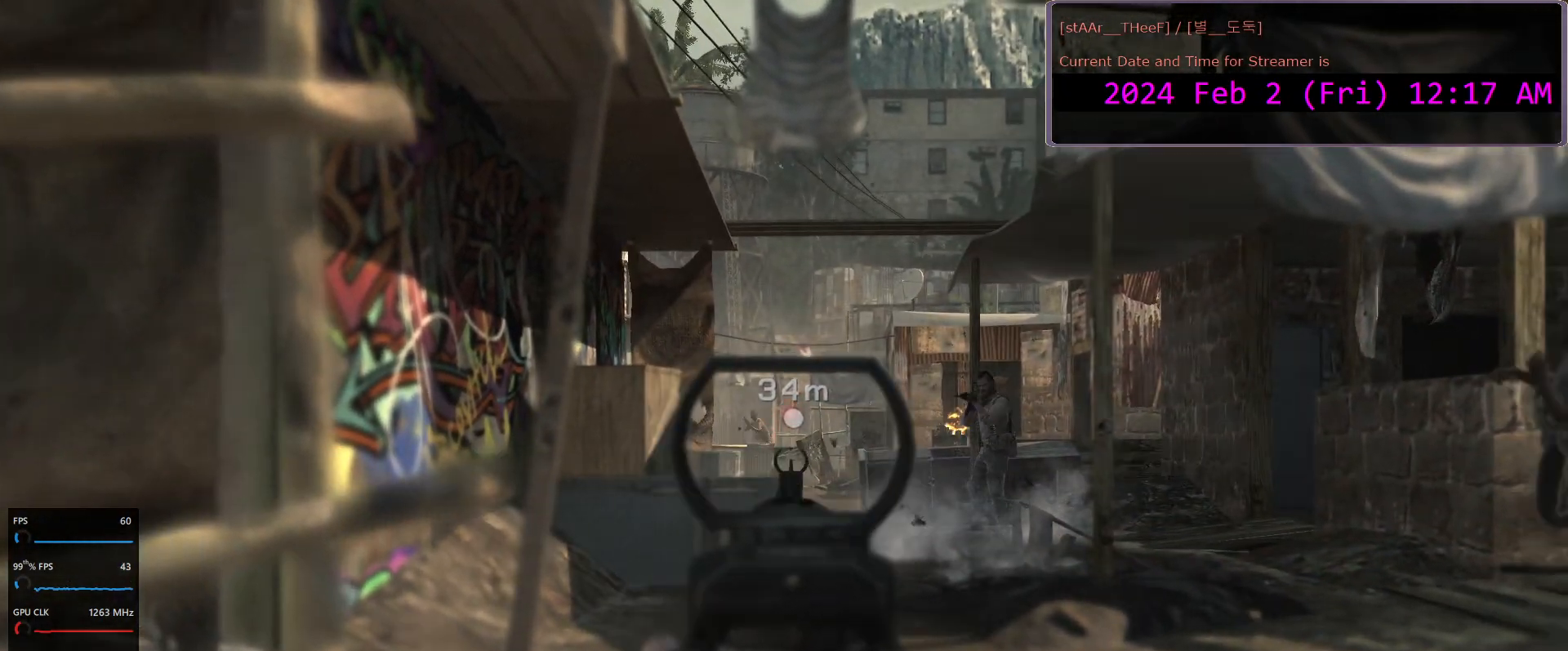
{"keys": [], "mouse": ["right"], "events": [[83, "mouse_left", "up"], [233, "a", "down"], [250, "mouse_left", "down"], [283, "mouse_left", "up"], [317, "a", "up"], [450, "mouse_left", "down"], [483, "mouse_left", "up"]]}
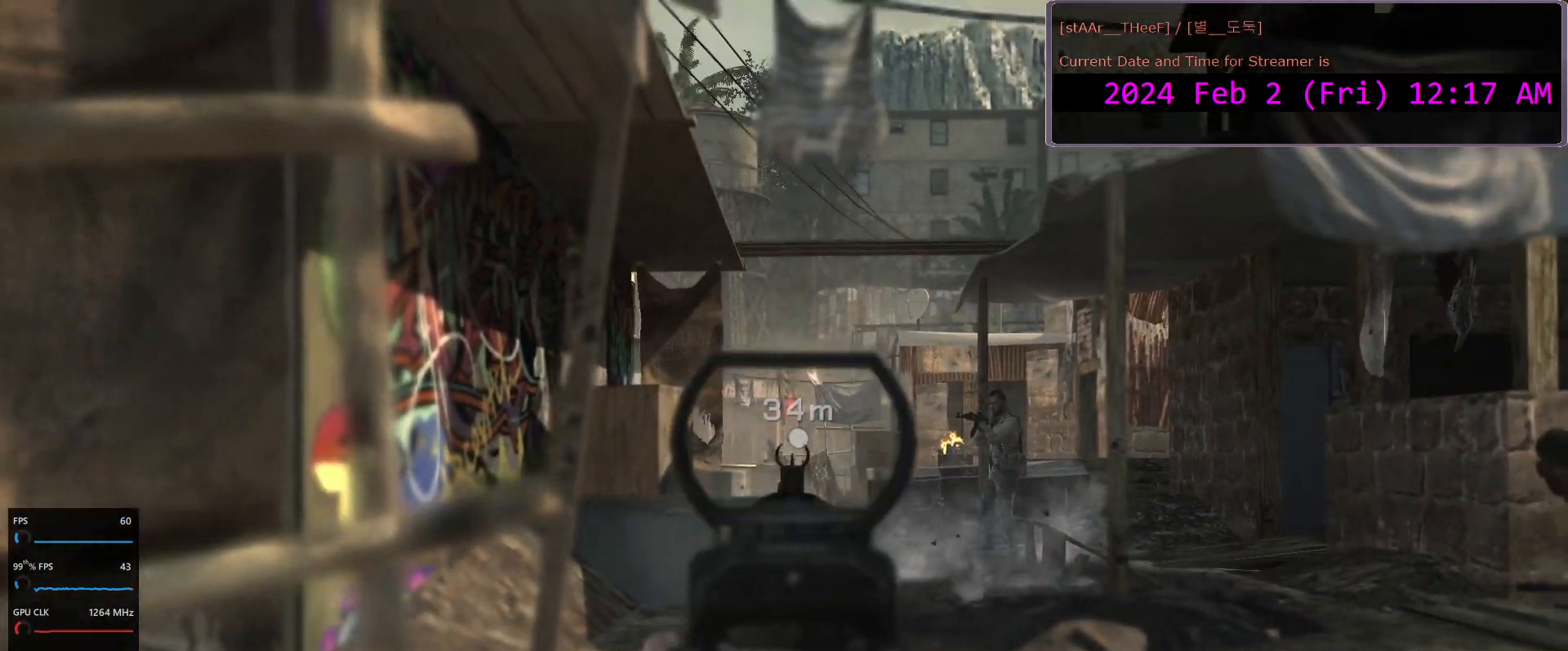
{"keys": [], "mouse": ["right"], "events": [[150, "mouse_left", "down"], [183, "mouse_left", "up"]]}
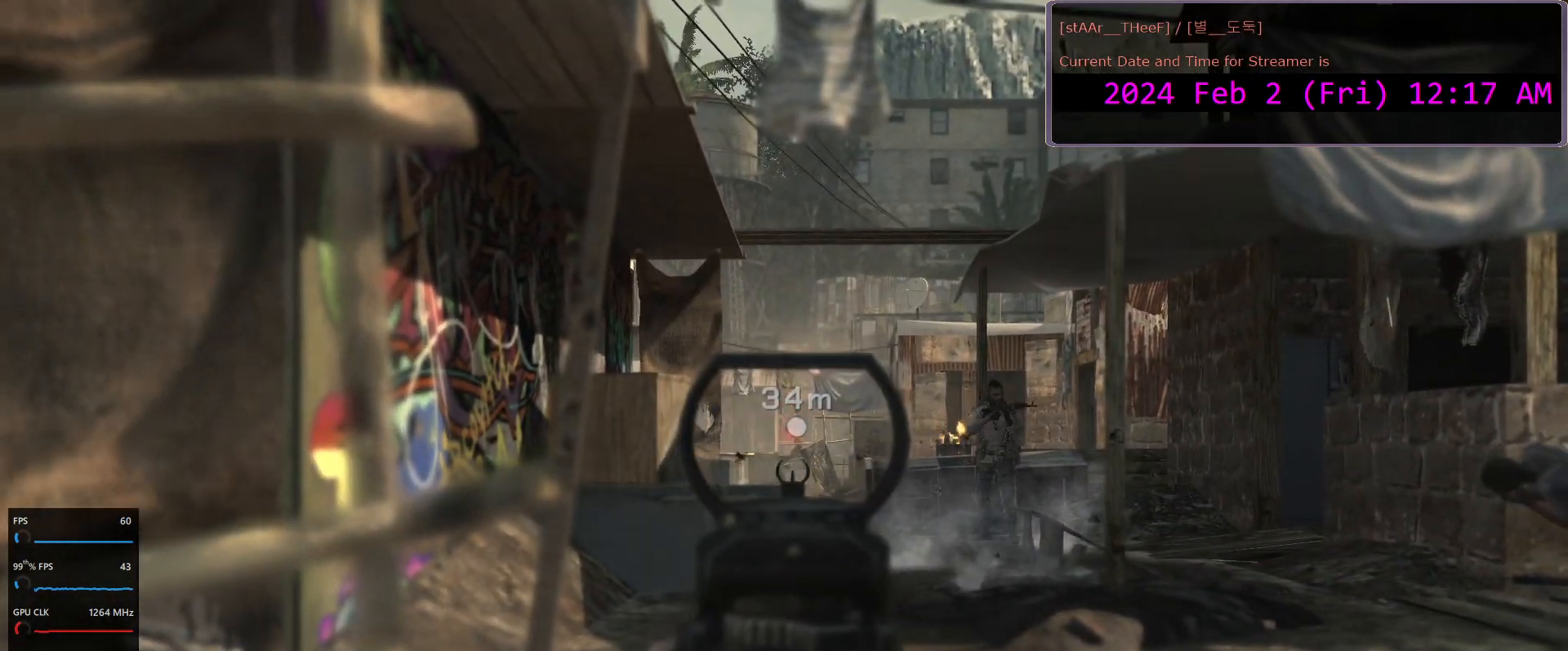
{"keys": [], "mouse": ["right"], "events": [[50, "mouse_left", "down"], [217, "mouse_left", "up"]]}
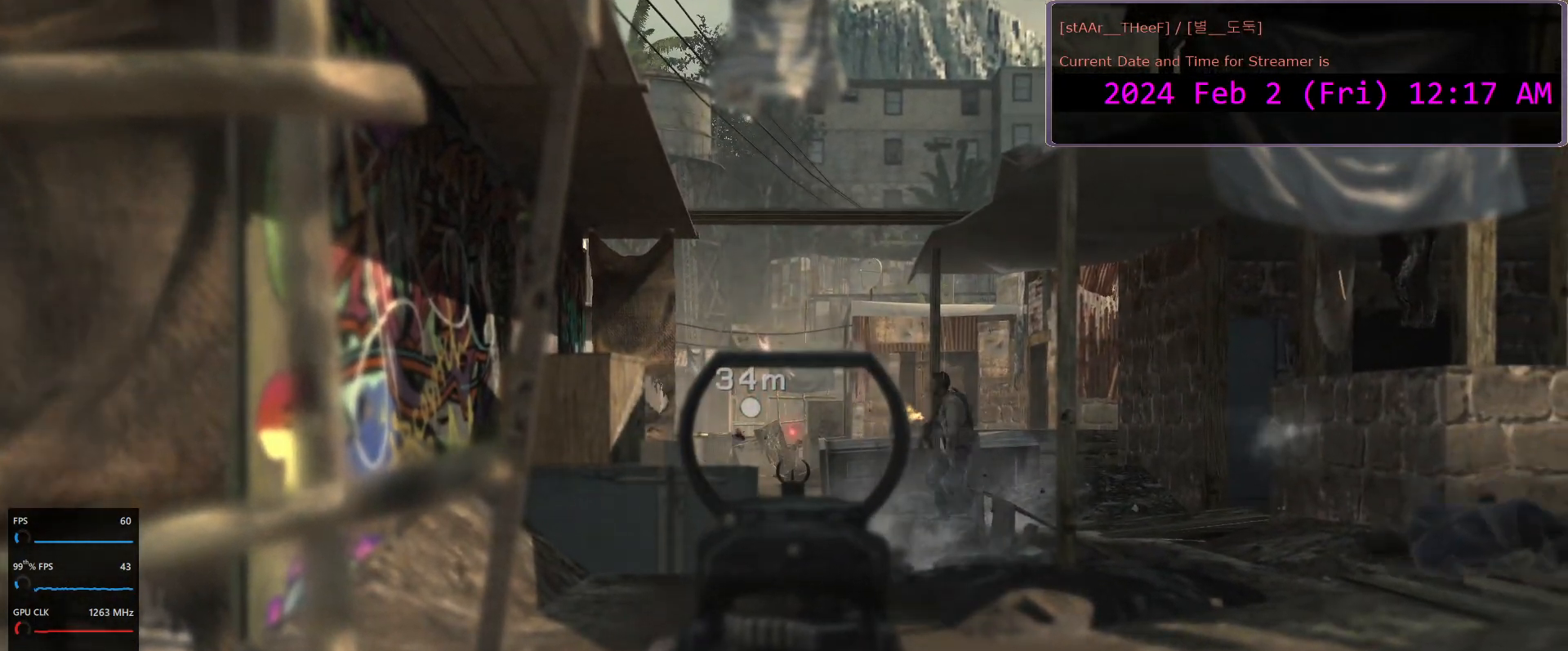
{"keys": ["a", "s"], "mouse": [], "events": [[83, "mouse_left", "down"], [117, "r", "down"], [167, "a", "down"], [183, "mouse_right", "up"], [200, "r", "up"], [233, "mouse_left", "up"], [333, "s", "down"]]}
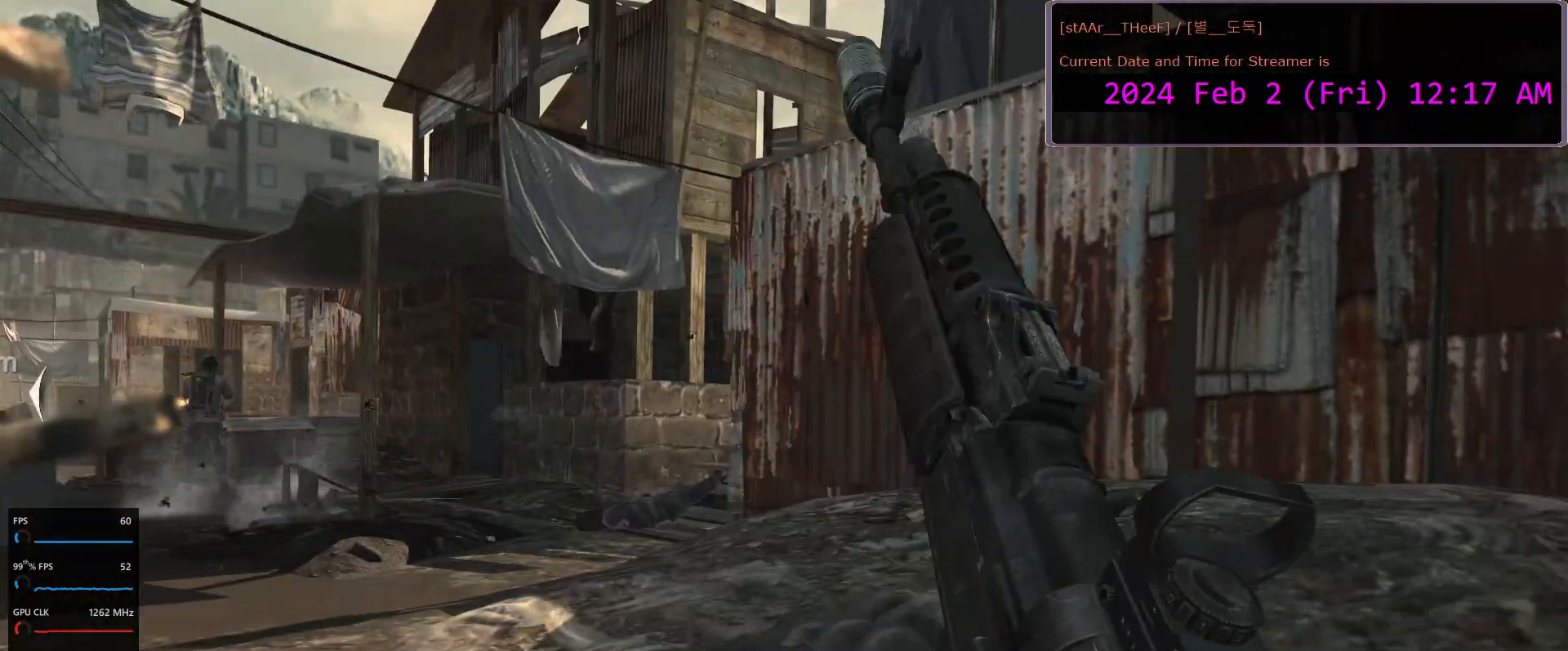
{"keys": ["space", "w"], "mouse": [], "events": [[33, "d", "down"], [100, "a", "up"], [133, "s", "up"], [267, "w", "down"], [317, "d", "up"], [483, "space", "down"]]}
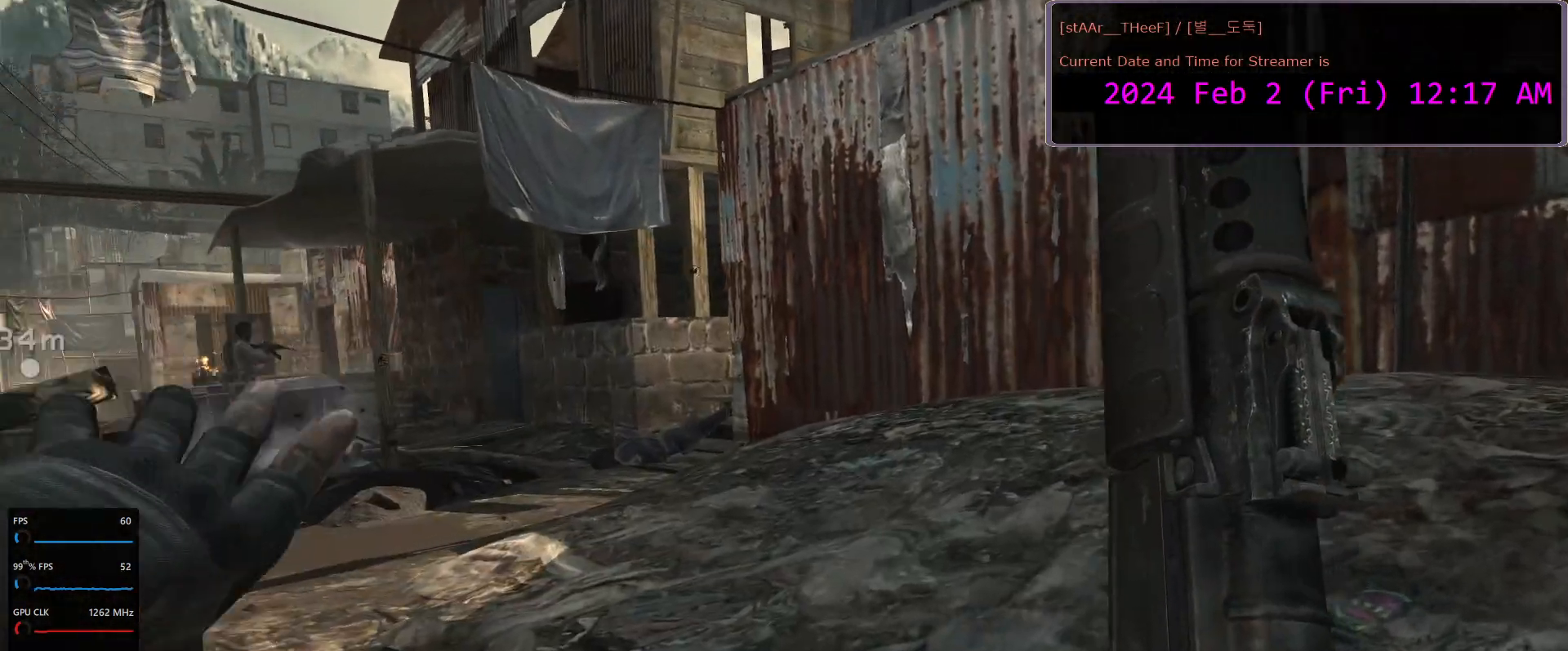
{"keys": ["a", "w"], "mouse": [], "events": [[67, "space", "up"], [400, "a", "down"]]}
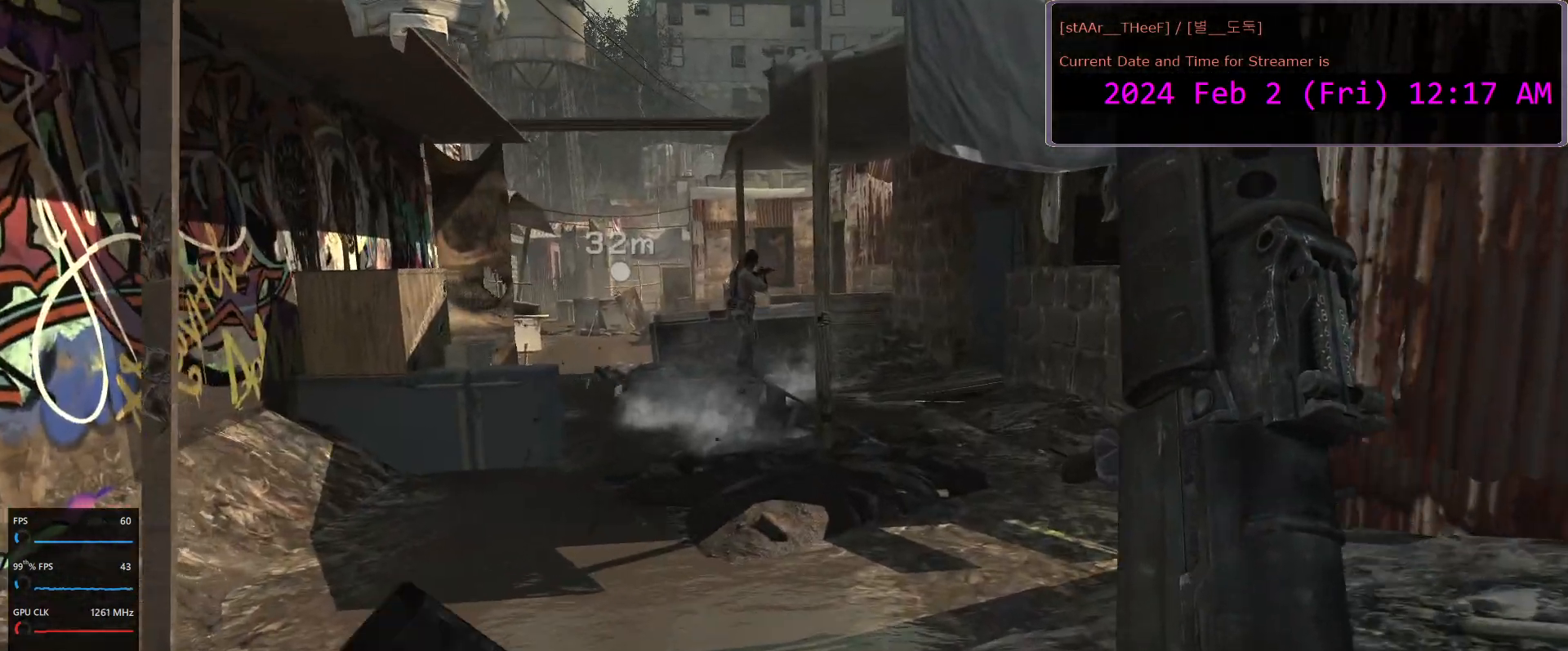
{"keys": ["w"], "mouse": [], "events": [[133, "w", "up"], [250, "w", "down"], [317, "a", "up"]]}
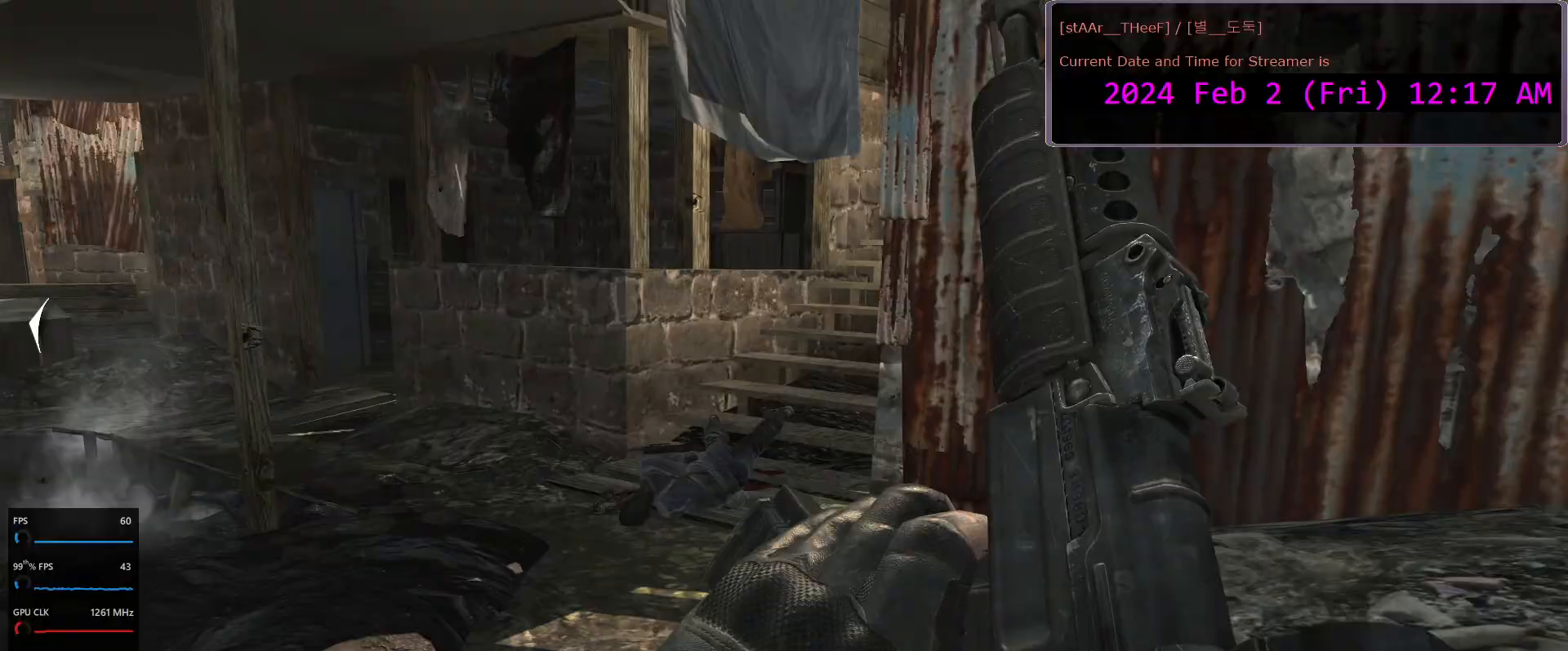
{"keys": ["w"], "mouse": [], "events": [[133, "a", "down"], [233, "a", "up"]]}
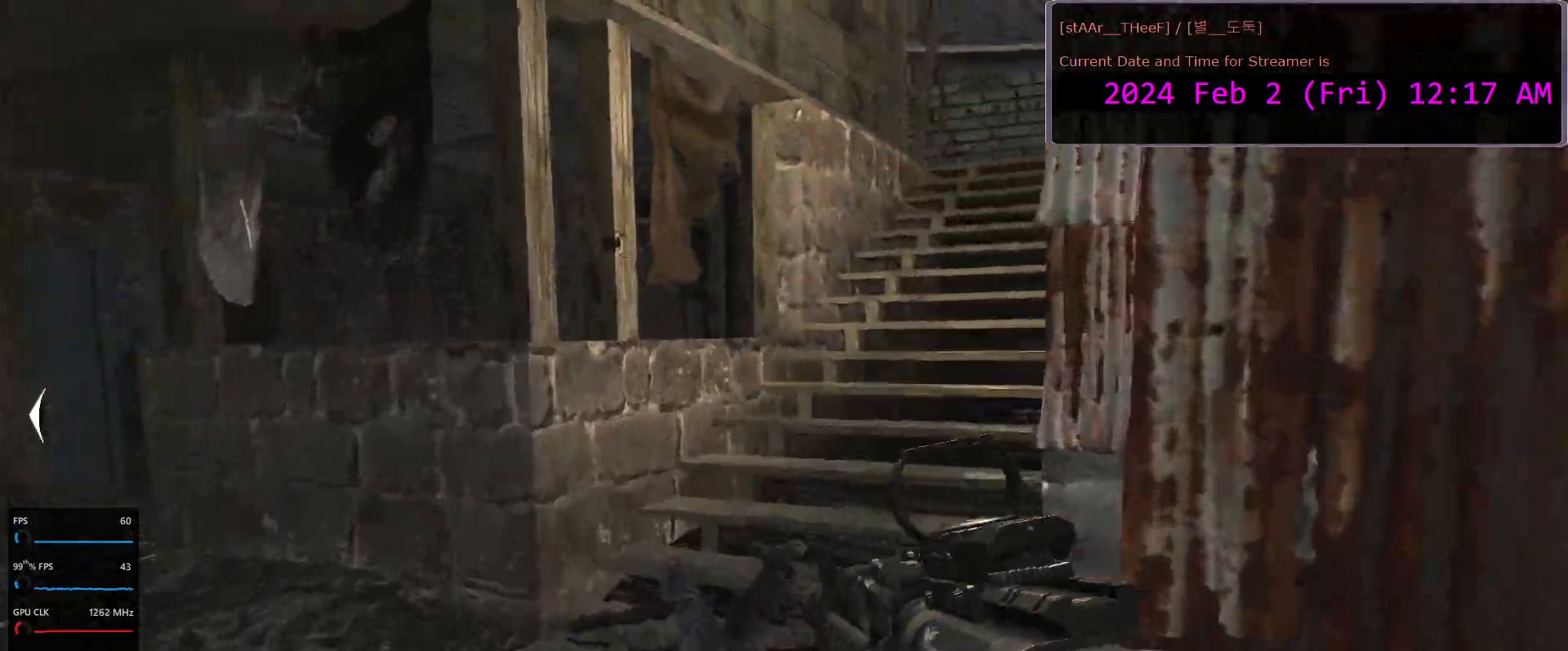
{"keys": ["w"], "mouse": [], "events": []}
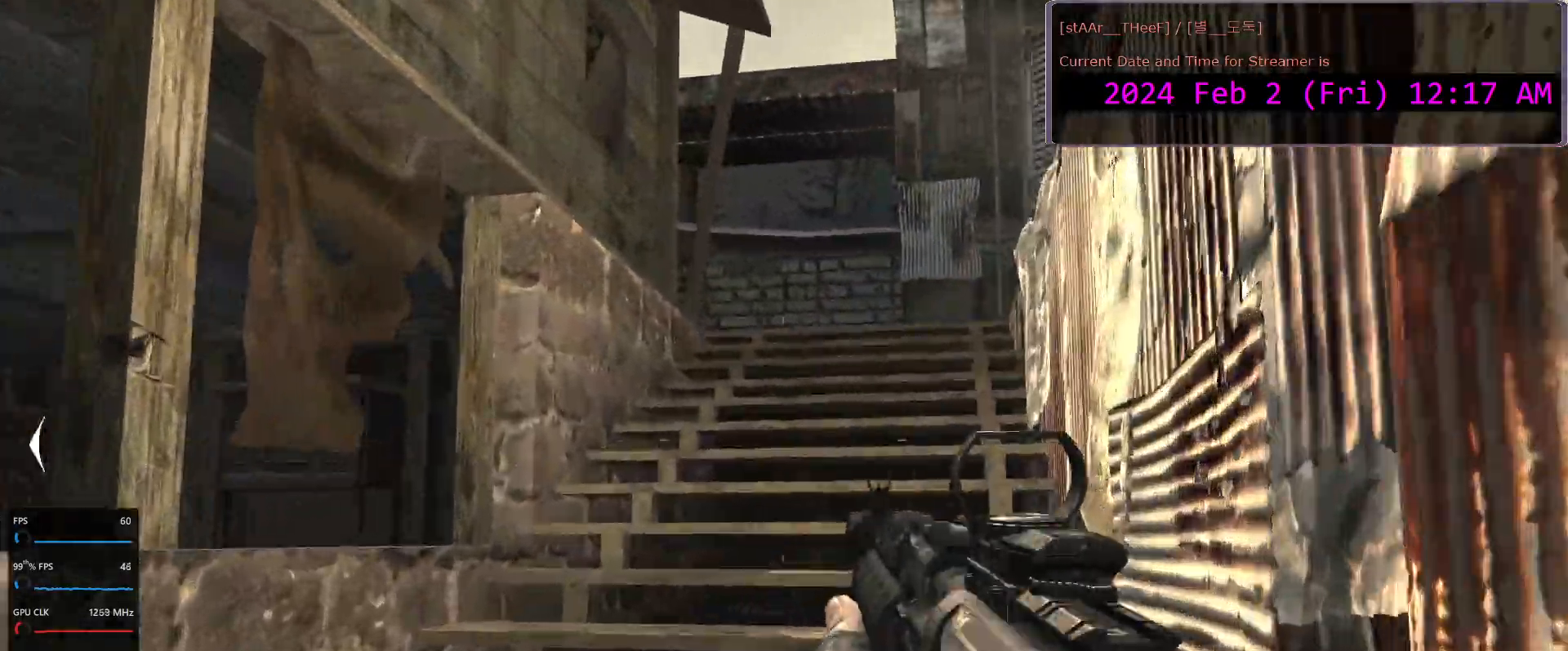
{"keys": ["w"], "mouse": [], "events": []}
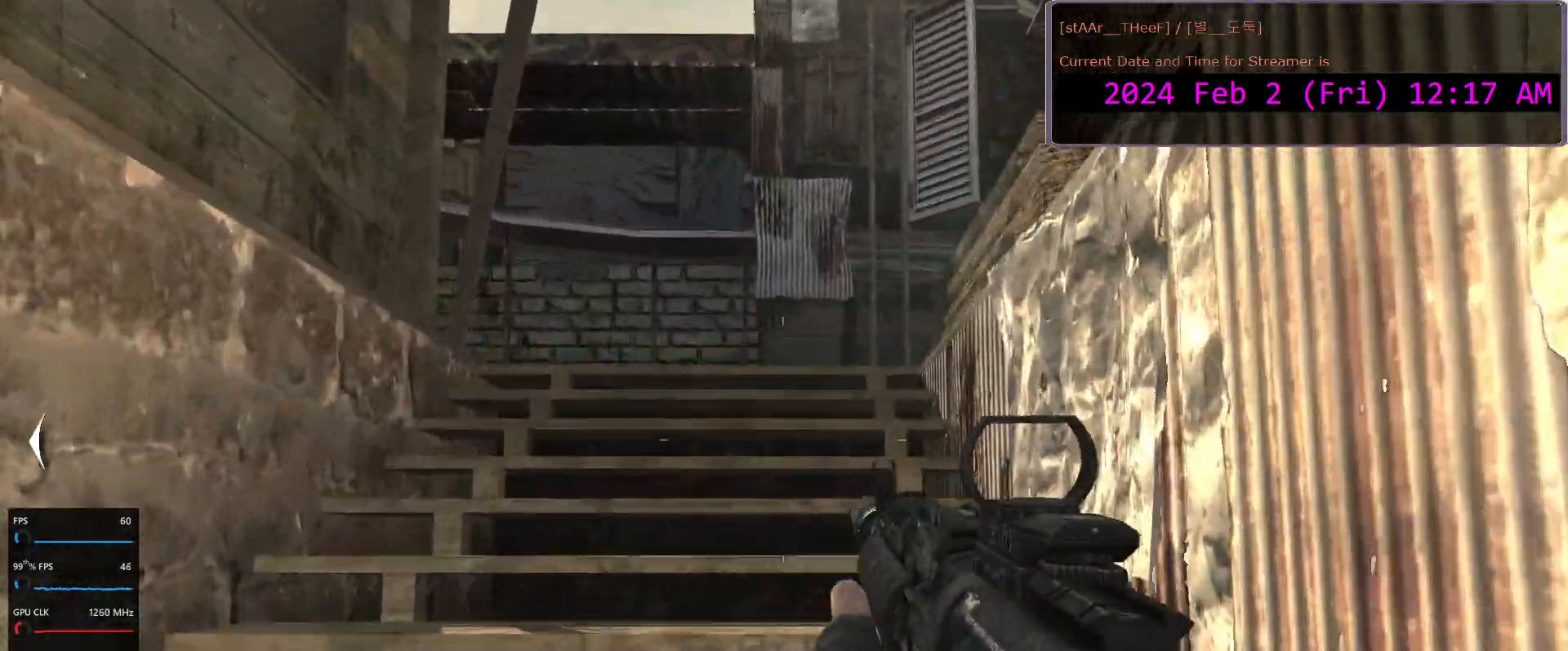
{"keys": ["w"], "mouse": [], "events": []}
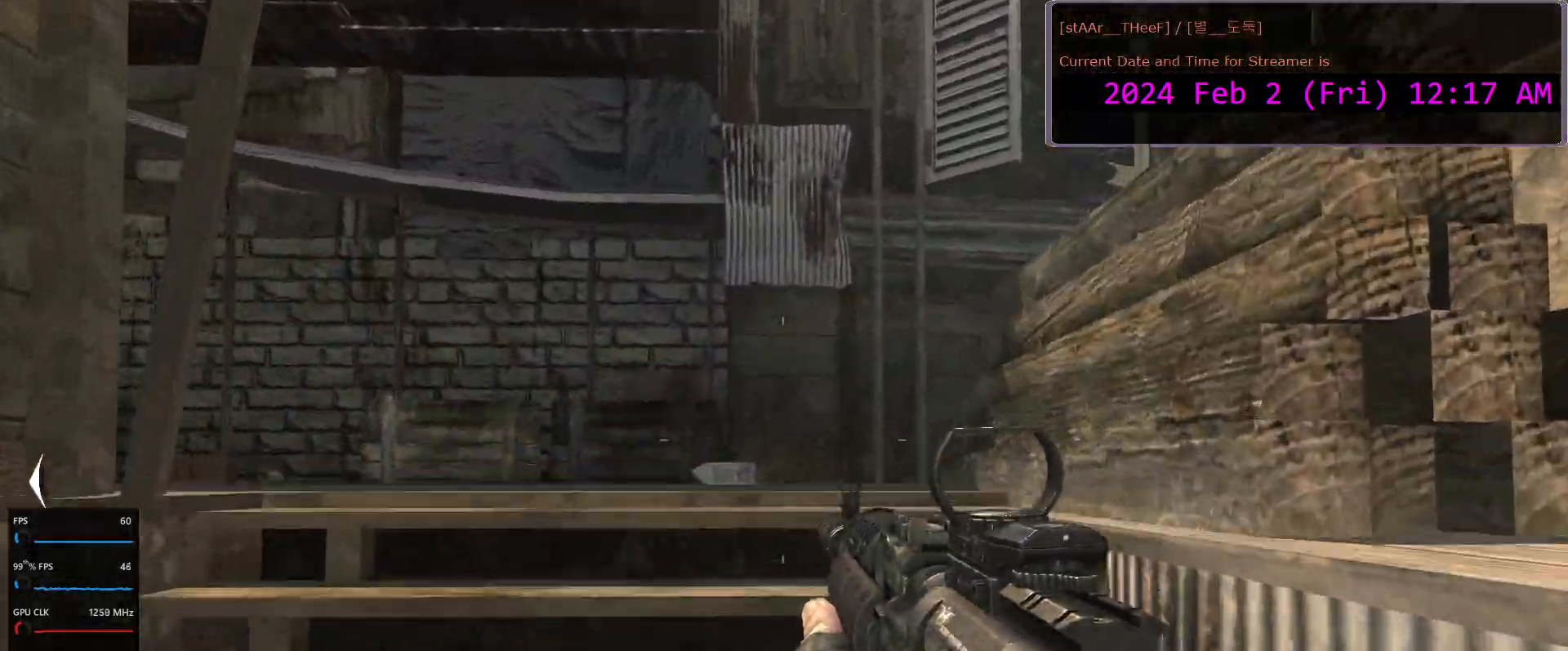
{"keys": ["d", "w"], "mouse": [], "events": [[33, "d", "down"]]}
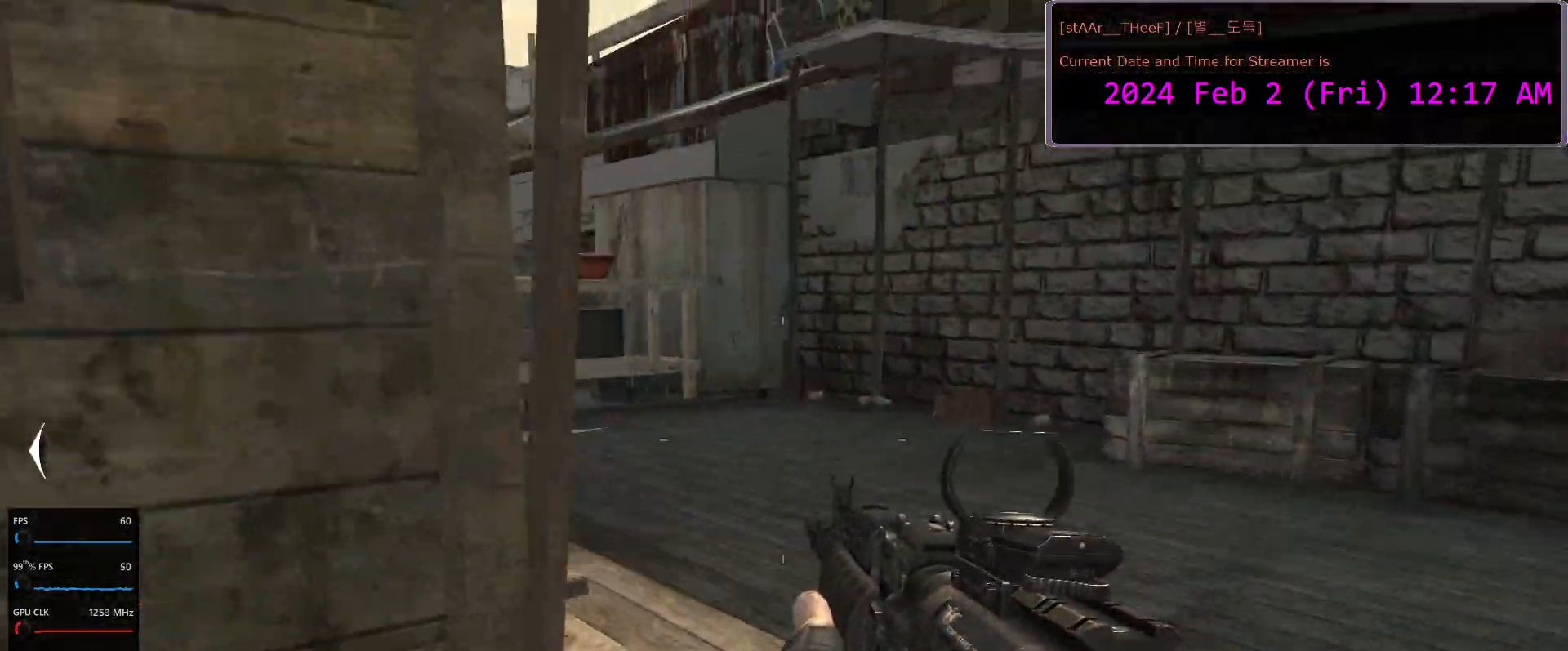
{"keys": ["d"], "mouse": [], "events": [[100, "w", "up"]]}
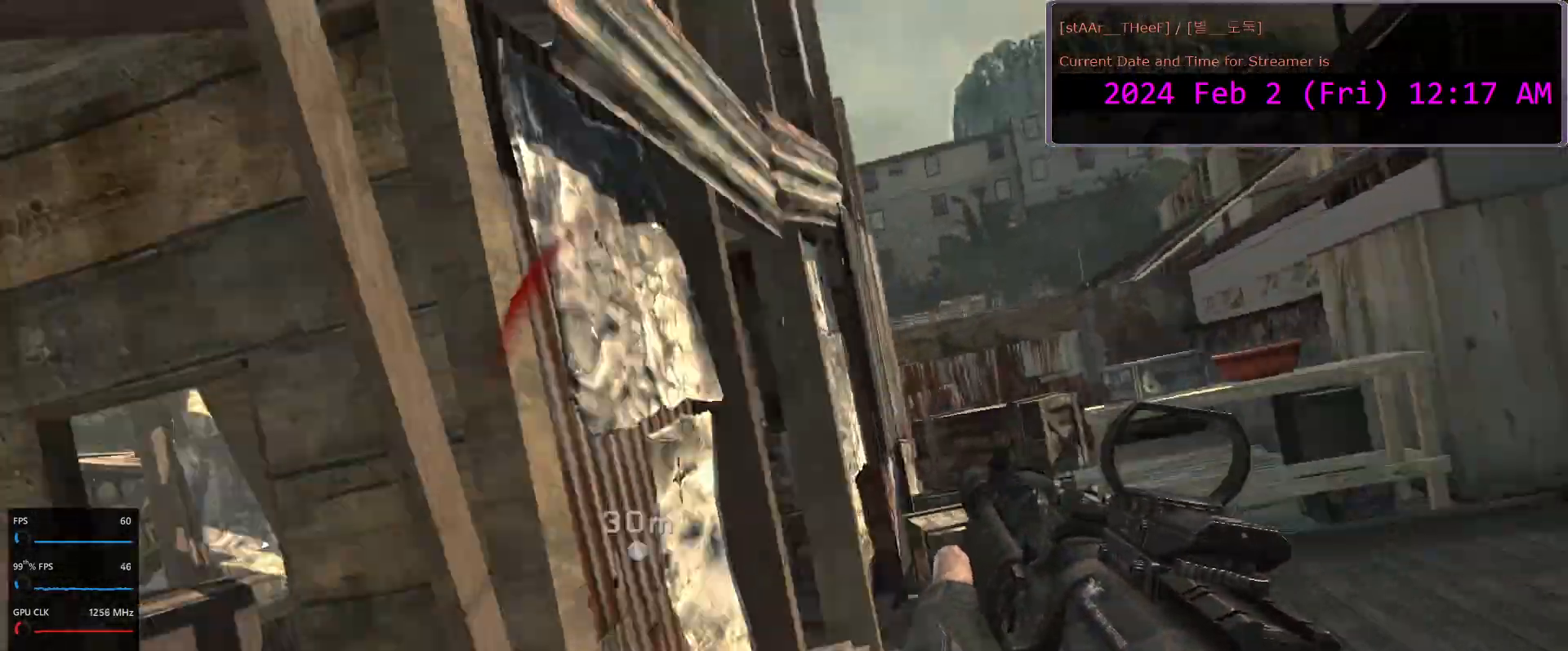
{"keys": ["d"], "mouse": [], "events": []}
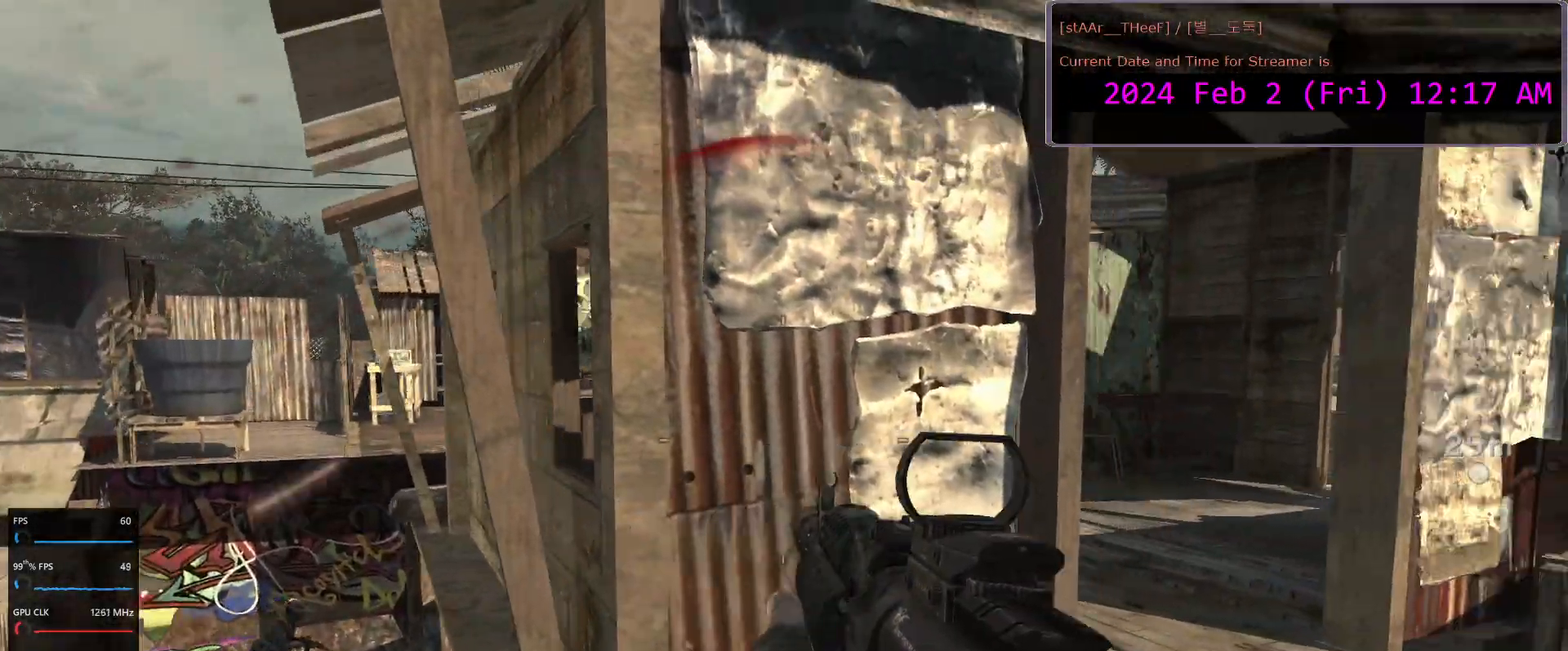
{"keys": ["d", "w"], "mouse": [], "events": [[50, "w", "down"]]}
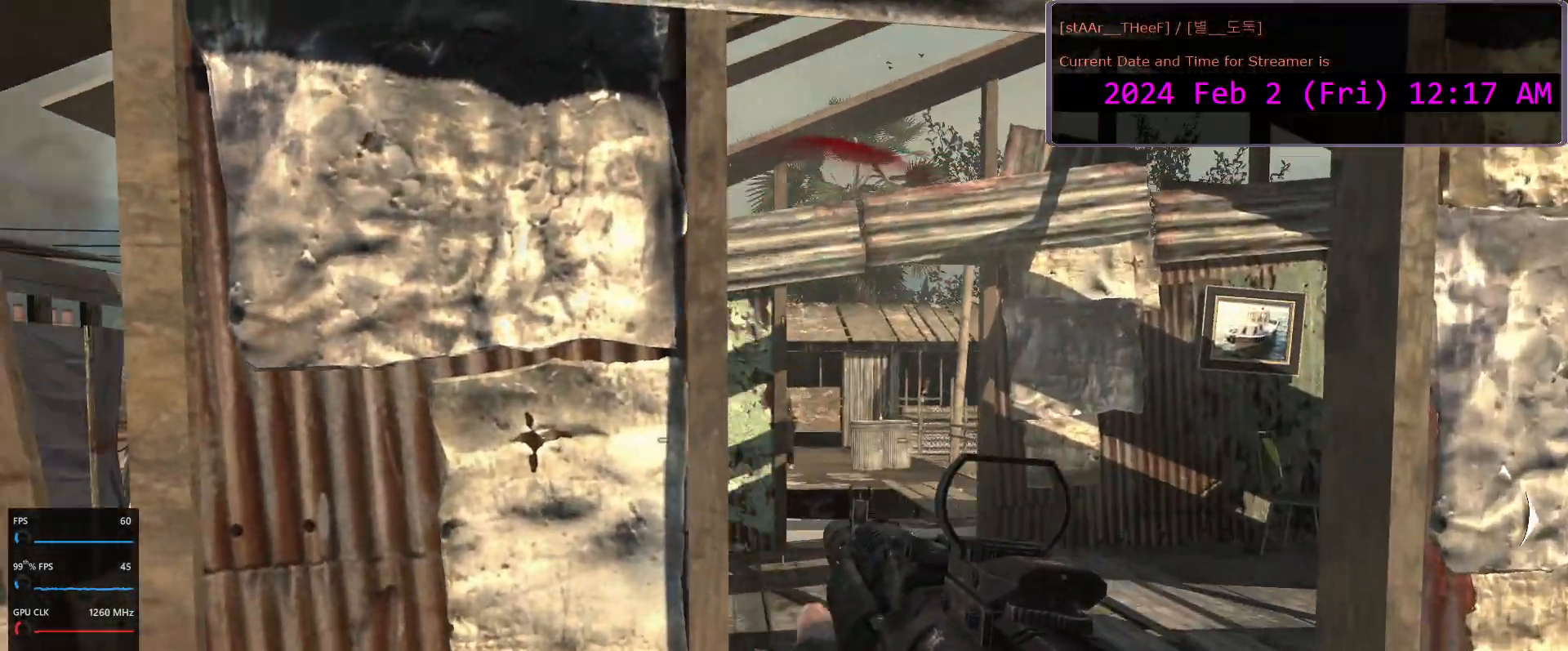
{"keys": [], "mouse": ["left", "right"], "events": [[33, "d", "up"], [133, "mouse_right", "down"], [333, "w", "up"], [500, "mouse_left", "down"]]}
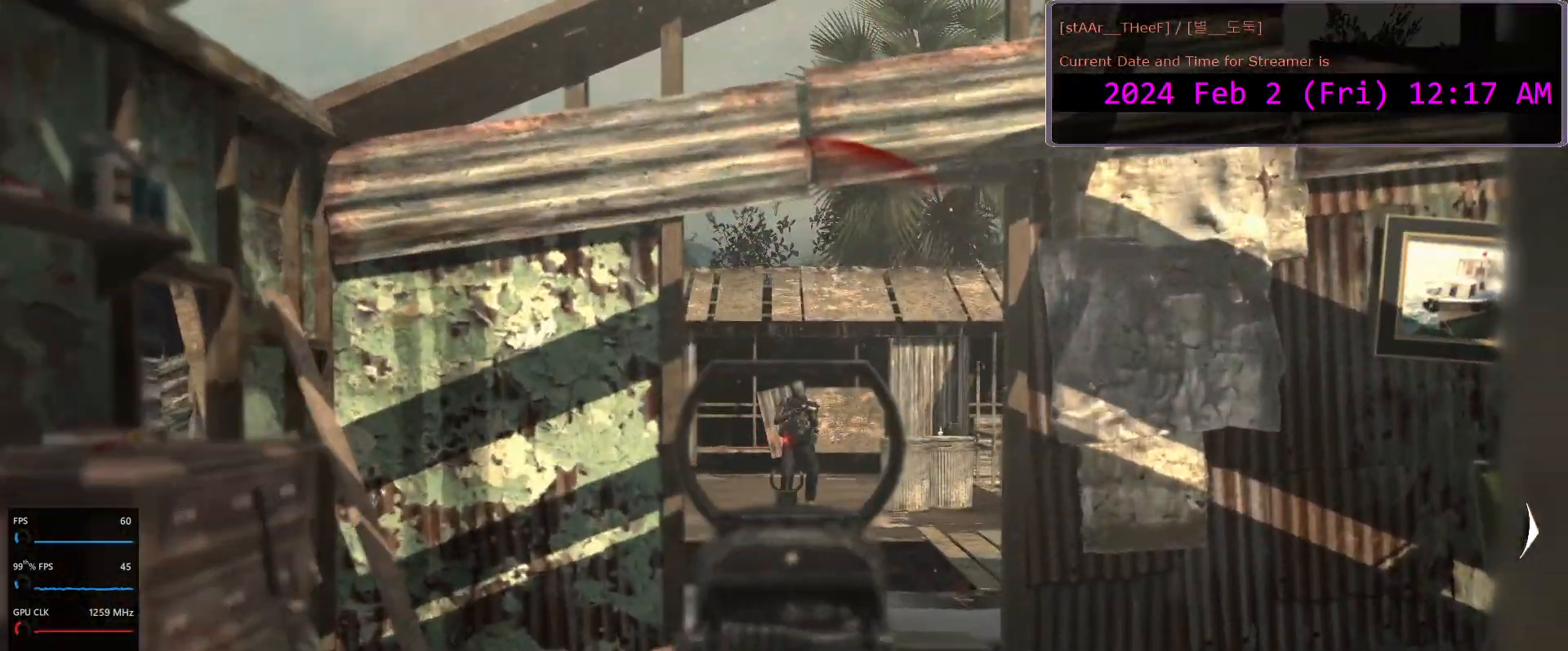
{"keys": [], "mouse": ["left", "right"], "events": [[200, "mouse_left", "up"], [267, "s", "down"], [467, "s", "up"], [500, "mouse_left", "down"]]}
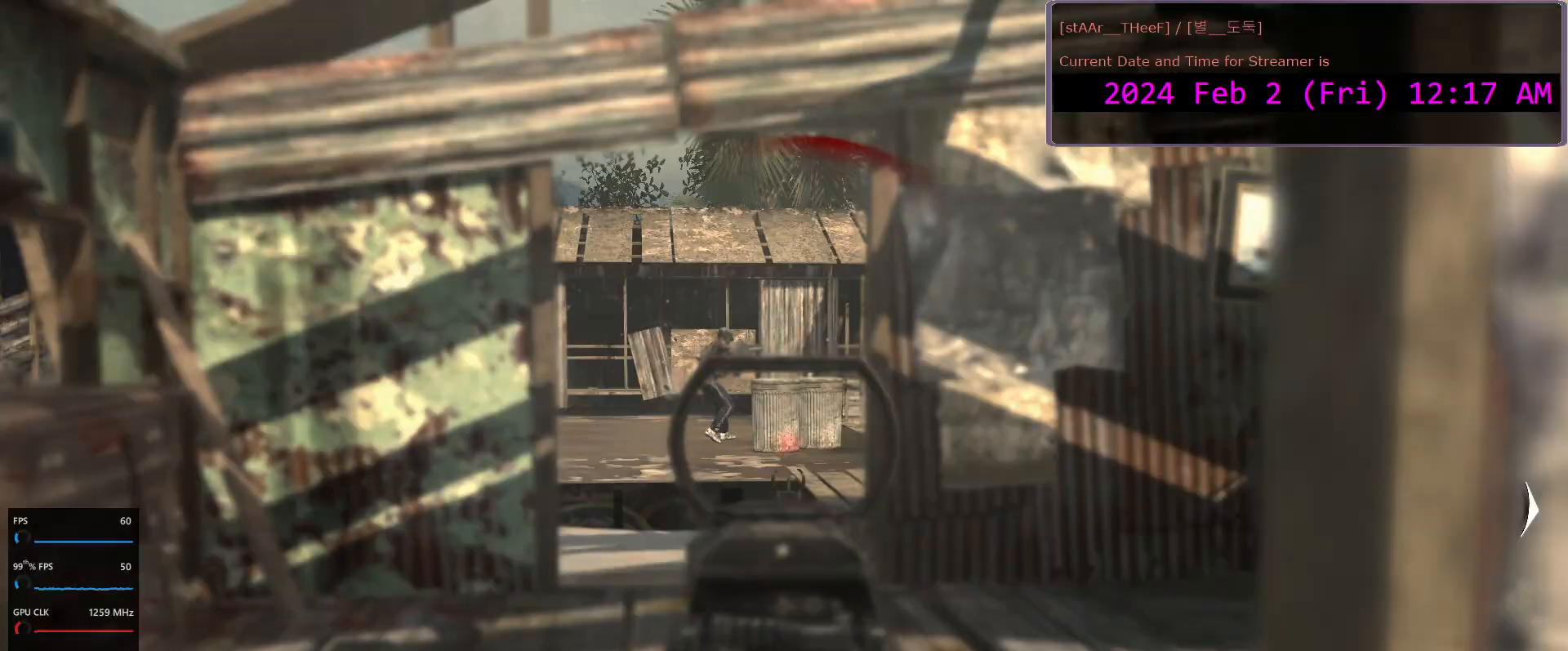
{"keys": ["w"], "mouse": ["right"], "events": [[17, "a", "down"], [67, "a", "up"], [100, "mouse_left", "up"], [100, "w", "down"], [217, "mouse_left", "down"], [400, "mouse_left", "up"]]}
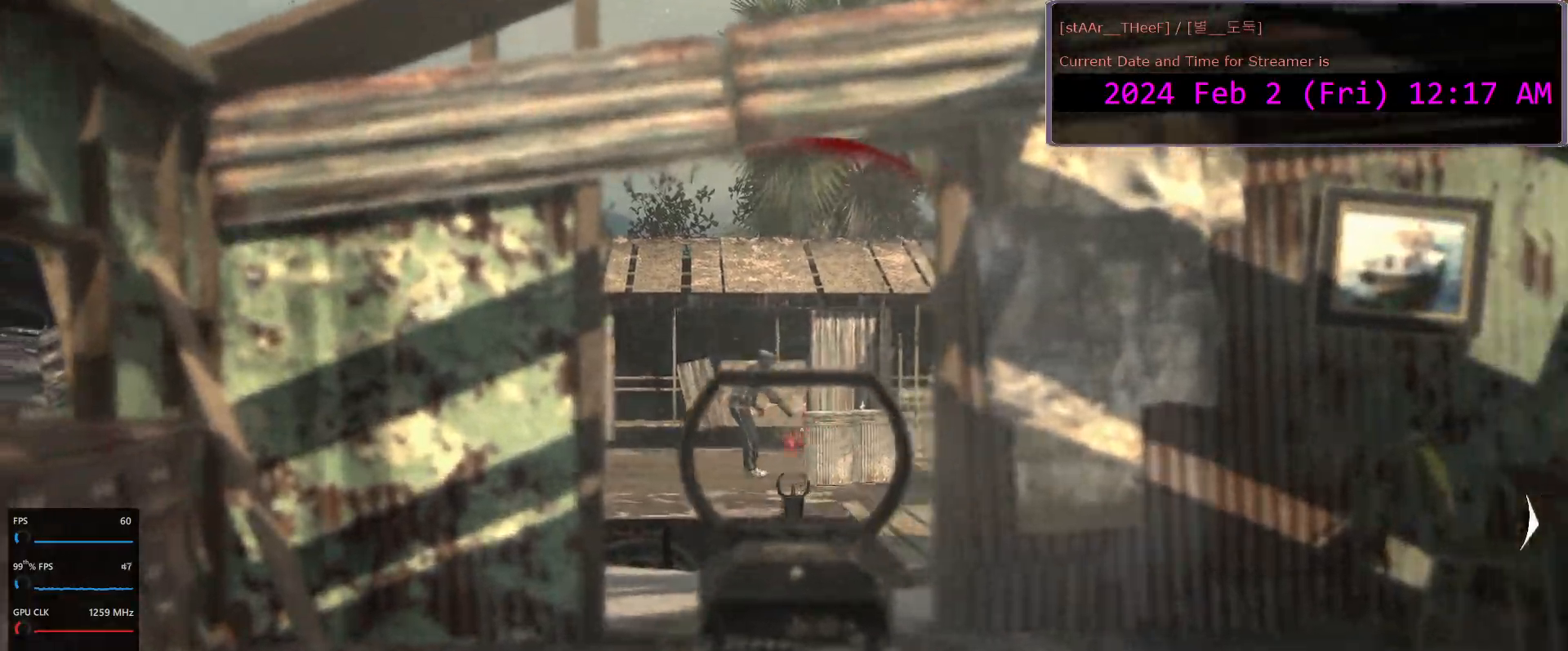
{"keys": ["w"], "mouse": ["left", "right"], "events": [[33, "mouse_left", "down"]]}
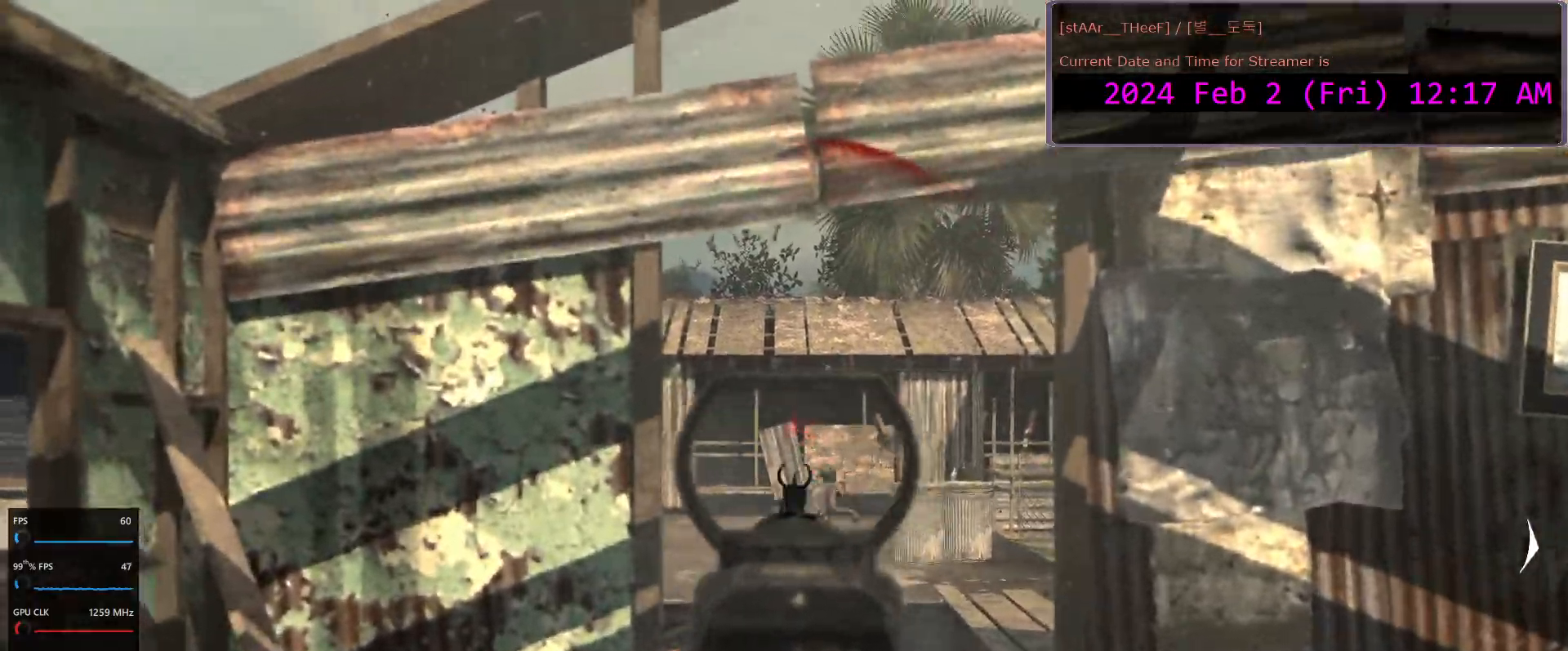
{"keys": ["w"], "mouse": ["left", "right"], "events": [[333, "mouse_left", "up"], [433, "mouse_left", "down"]]}
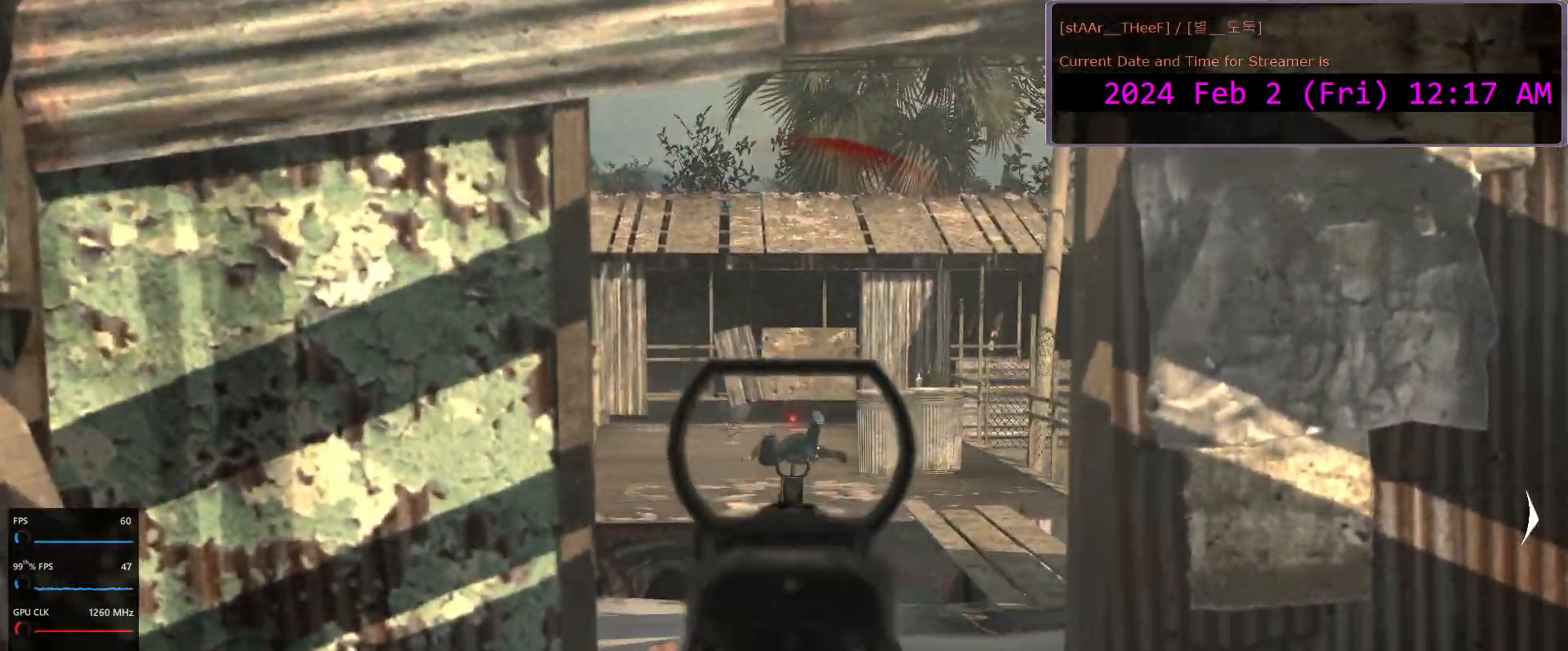
{"keys": ["a"], "mouse": [], "events": [[300, "r", "down"], [333, "mouse_left", "up"], [367, "mouse_right", "up"], [367, "r", "up"], [400, "a", "down"], [483, "w", "up"]]}
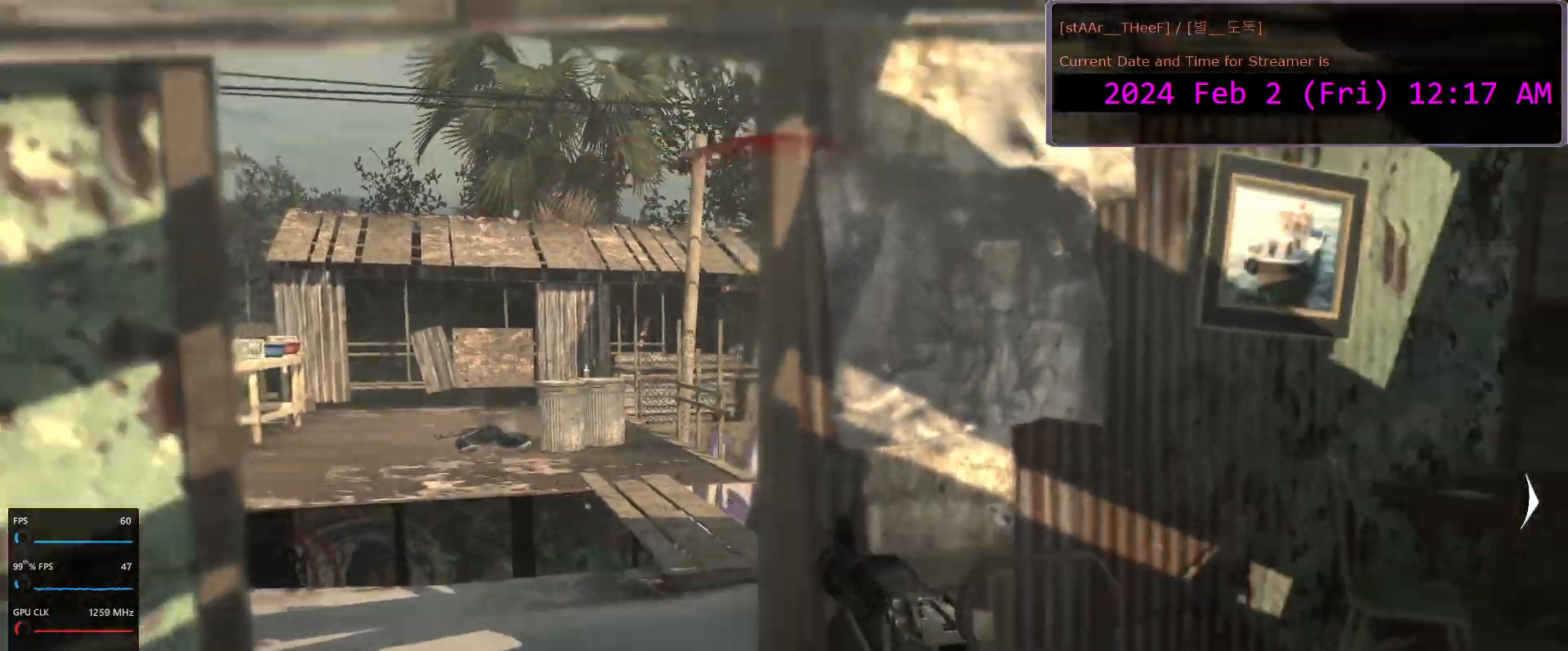
{"keys": ["d"], "mouse": [], "events": [[300, "s", "down"], [367, "a", "up"], [400, "d", "down"], [483, "s", "up"]]}
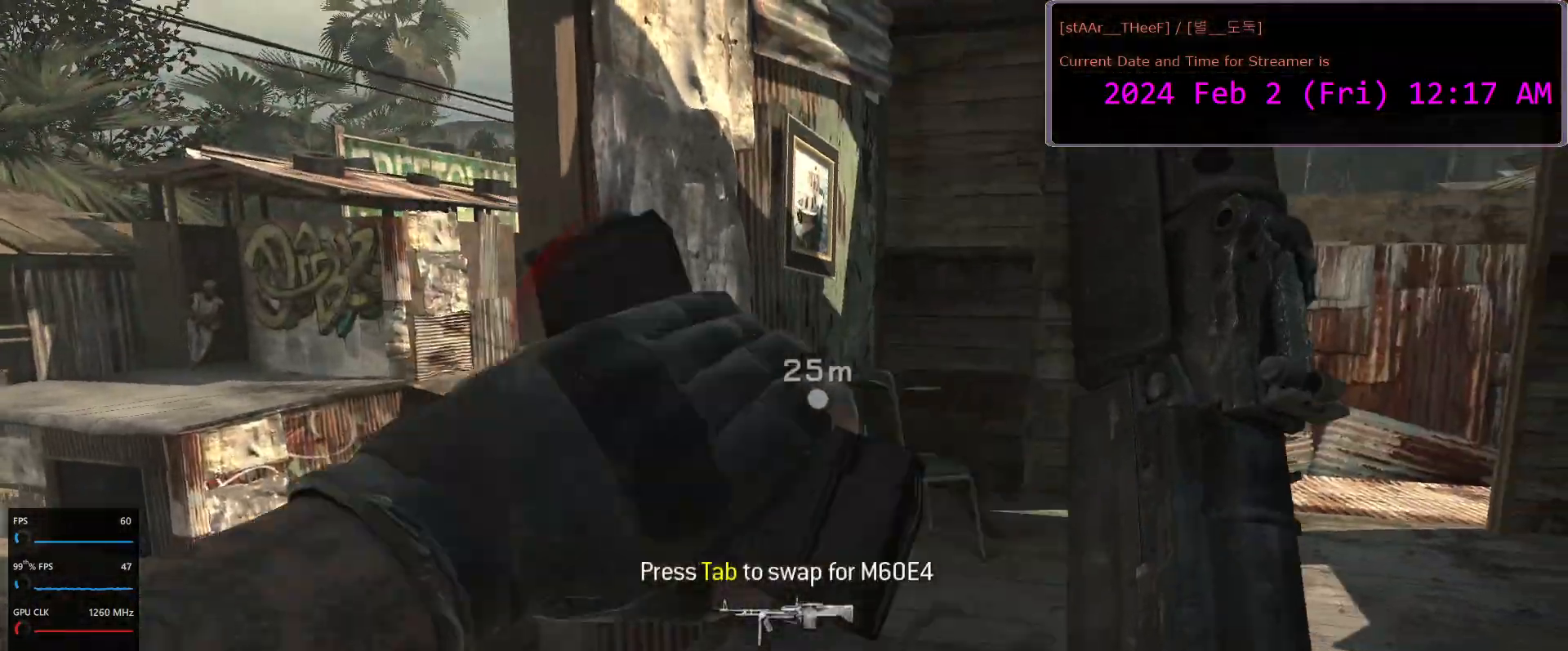
{"keys": ["a"], "mouse": [], "events": [[300, "d", "up"], [333, "w", "down"], [367, "a", "down"], [417, "w", "up"]]}